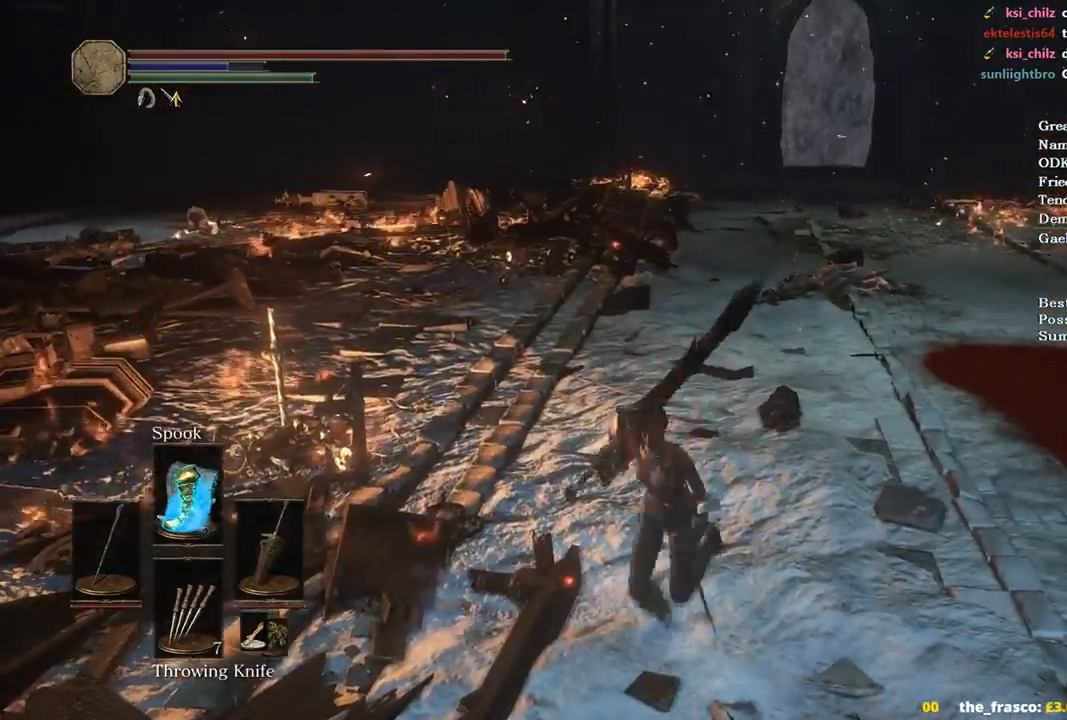
Gameplay with a controller (Xbox layout); each line is a JSON object with the inputs held at the frame after it. "events" lists button and stick changes between this image and that frame as [ms after this image, input, new state], when the widget could be followed in between.
{"buttons": [], "left_stick": "right", "right_stick": "center", "events": [[100, "left_stick", "up"], [200, "left_stick", "left"], [267, "left_stick", "down"], [400, "left_stick", "right"]]}
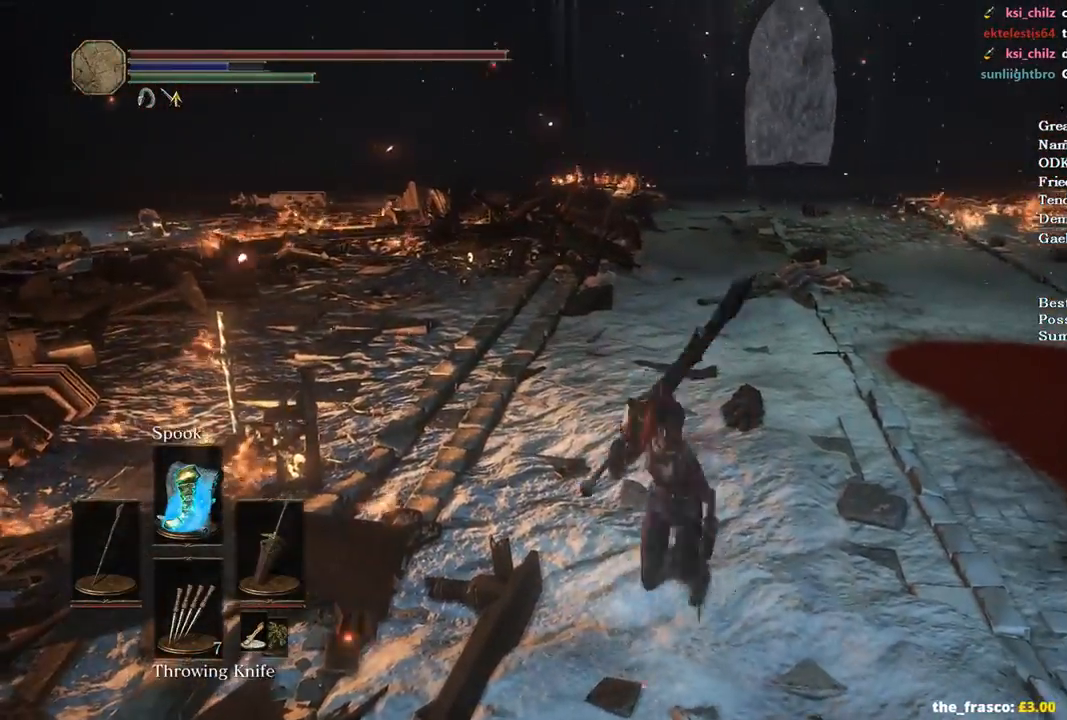
{"buttons": [], "left_stick": "up-right", "right_stick": "right", "events": [[33, "left_stick", "up"], [33, "right_stick", "right"], [167, "left_stick", "left"], [267, "right_stick", "up-right"], [300, "left_stick", "down"], [367, "left_stick", "right"], [433, "left_stick", "up-right"], [500, "right_stick", "right"]]}
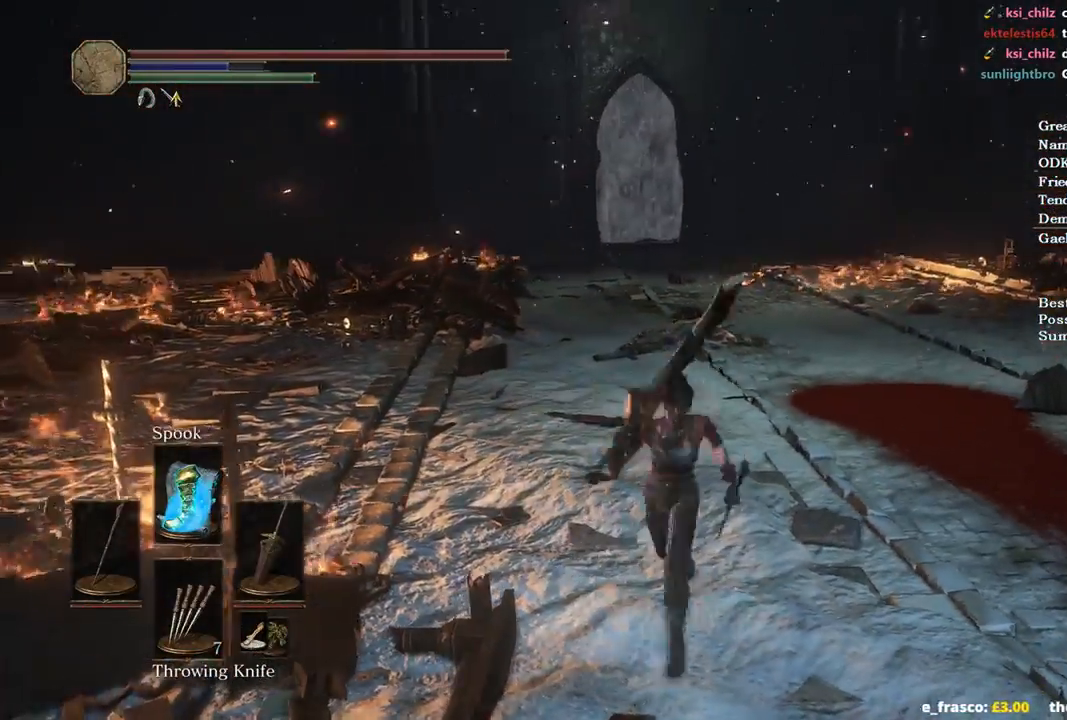
{"buttons": [], "left_stick": "up-right", "right_stick": "right", "events": [[67, "left_stick", "up-left"], [167, "left_stick", "down-left"], [333, "left_stick", "right"], [433, "left_stick", "up-right"]]}
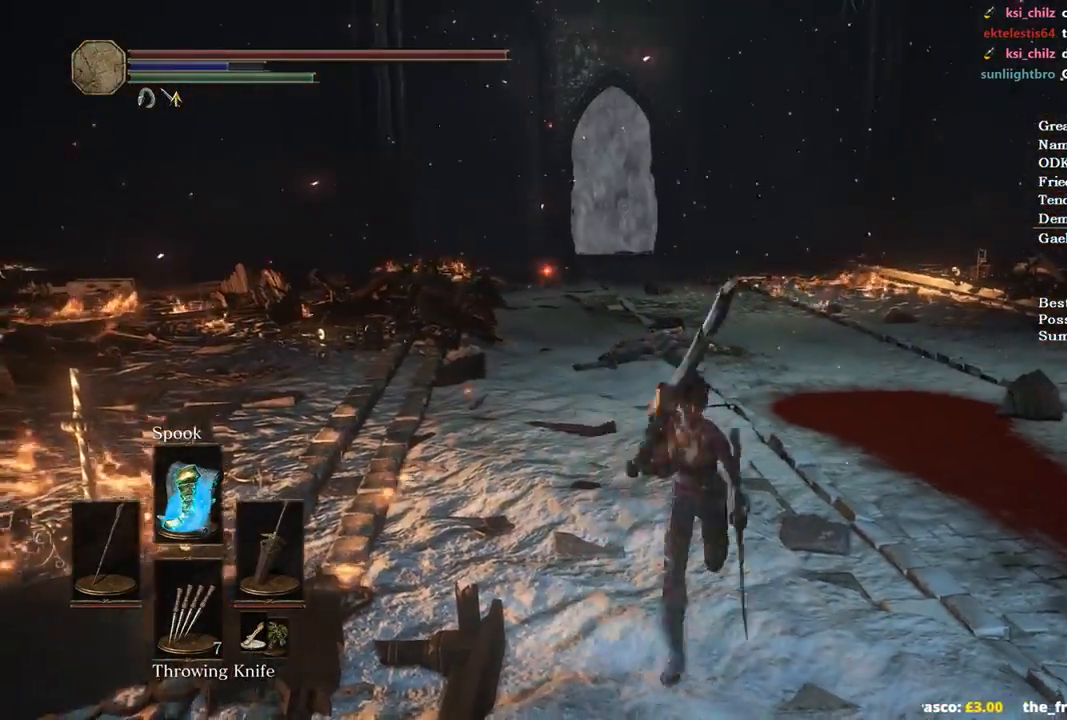
{"buttons": [], "left_stick": "up", "right_stick": "down-right", "events": [[33, "left_stick", "up"], [167, "left_stick", "left"], [300, "left_stick", "down"], [300, "right_stick", "center"], [367, "left_stick", "right"], [467, "left_stick", "up"], [467, "right_stick", "down-right"]]}
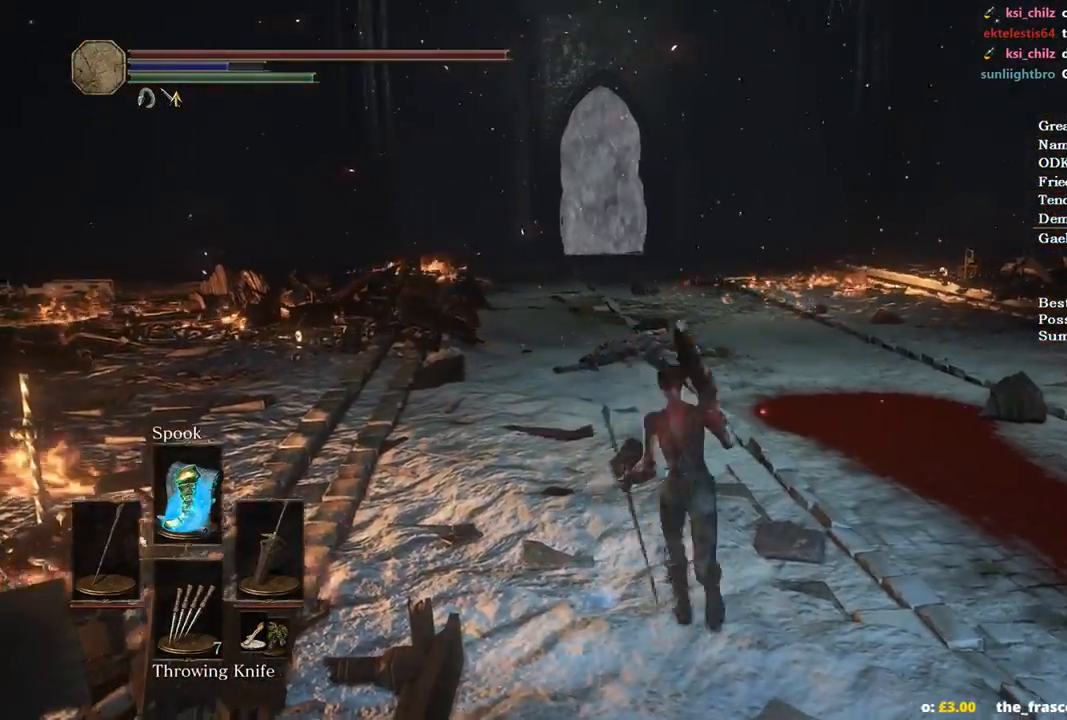
{"buttons": [], "left_stick": "right", "right_stick": "center", "events": [[167, "L1", "down"], [267, "L1", "up"], [267, "left_stick", "left"], [333, "right_stick", "center"], [400, "left_stick", "down"], [467, "left_stick", "right"]]}
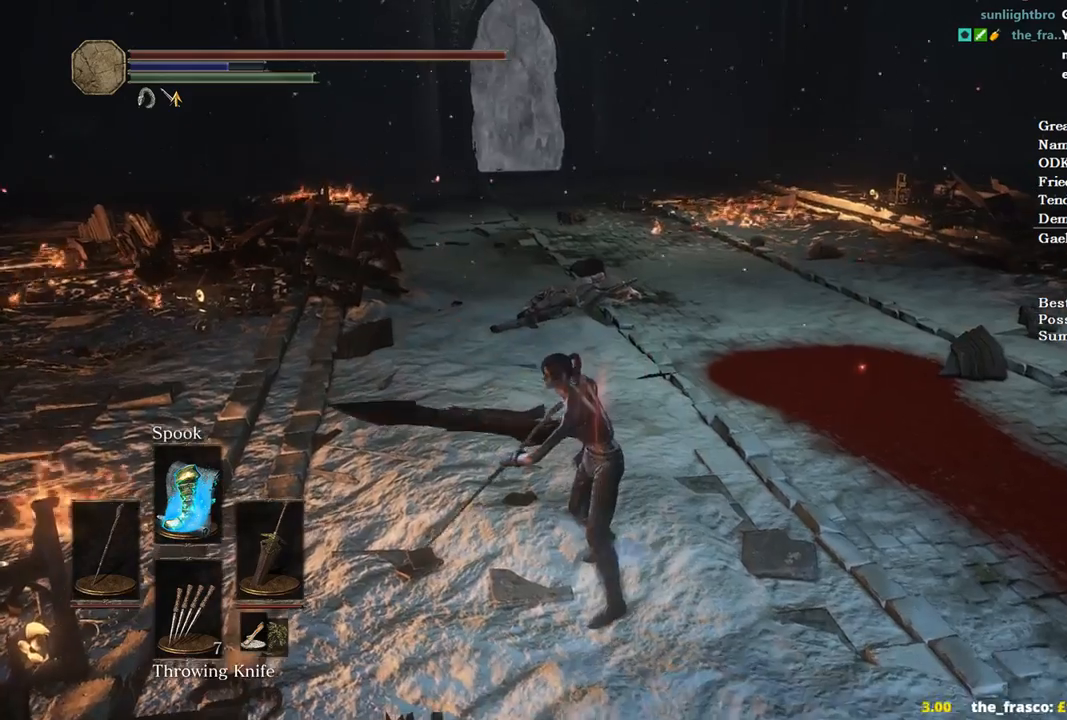
{"buttons": [], "left_stick": "center", "right_stick": "center", "events": [[33, "left_stick", "up-right"], [300, "left_stick", "center"]]}
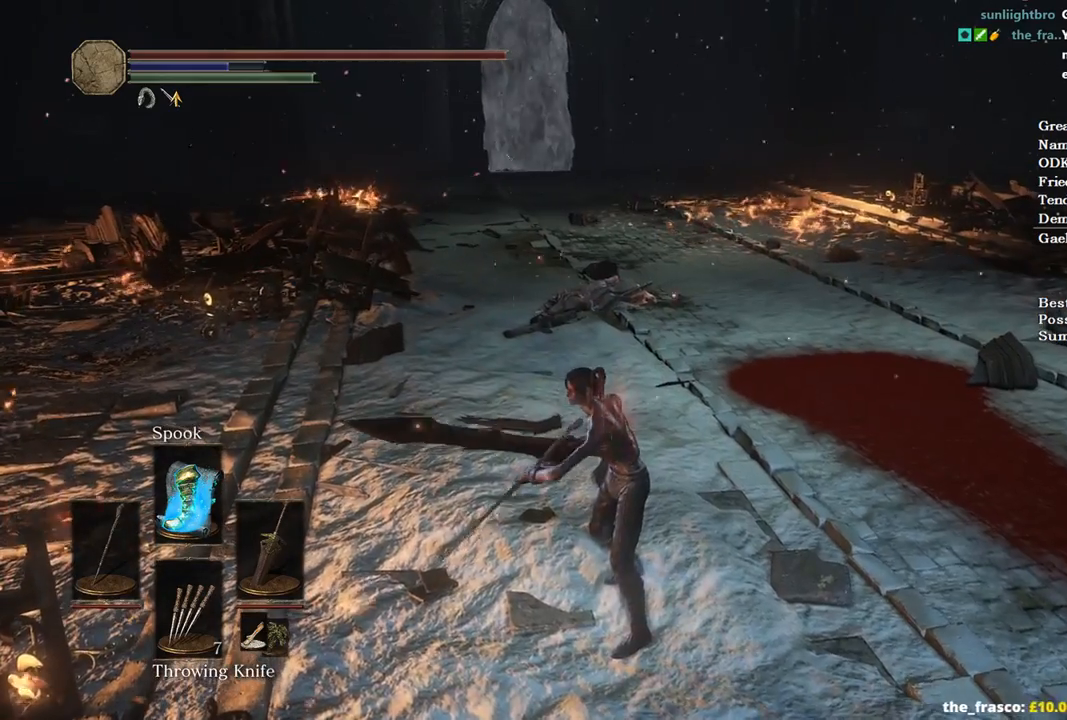
{"buttons": [], "left_stick": "up", "right_stick": "center", "events": [[100, "left_stick", "left"], [200, "X", "down"], [300, "X", "up"], [300, "left_stick", "up-left"], [333, "X", "down"], [433, "X", "up"], [500, "left_stick", "up"]]}
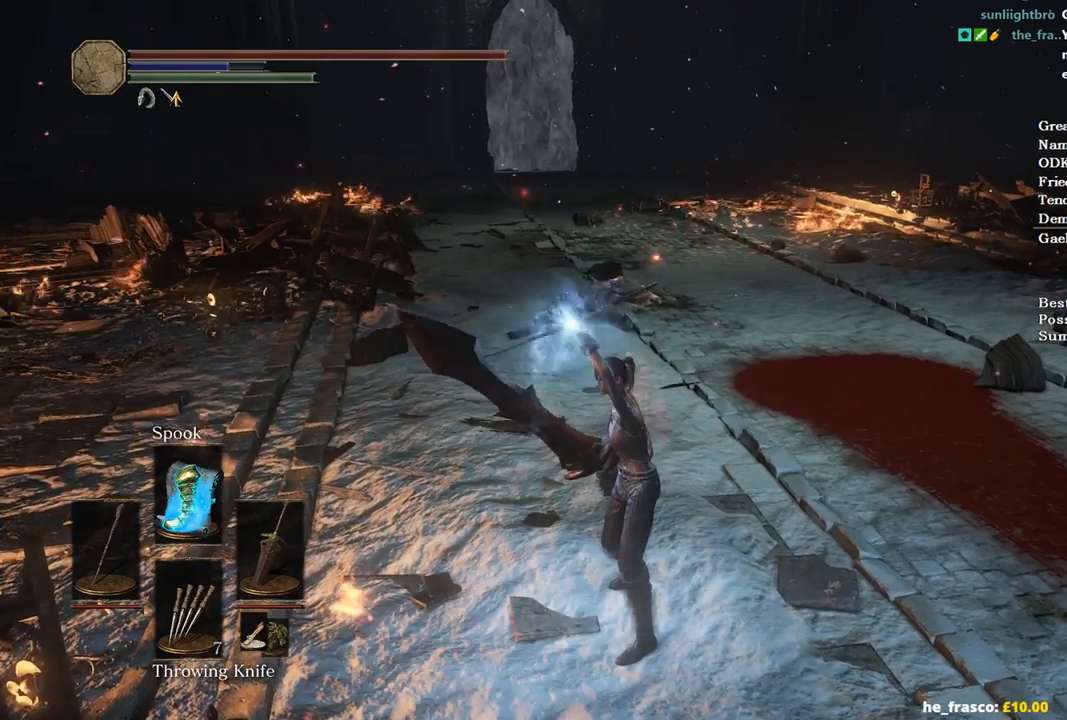
{"buttons": [], "left_stick": "up-right", "right_stick": "center", "events": [[33, "X", "down"], [67, "X", "up"], [100, "left_stick", "up-right"], [167, "X", "down"], [300, "X", "up"], [333, "X", "down"], [467, "X", "up"]]}
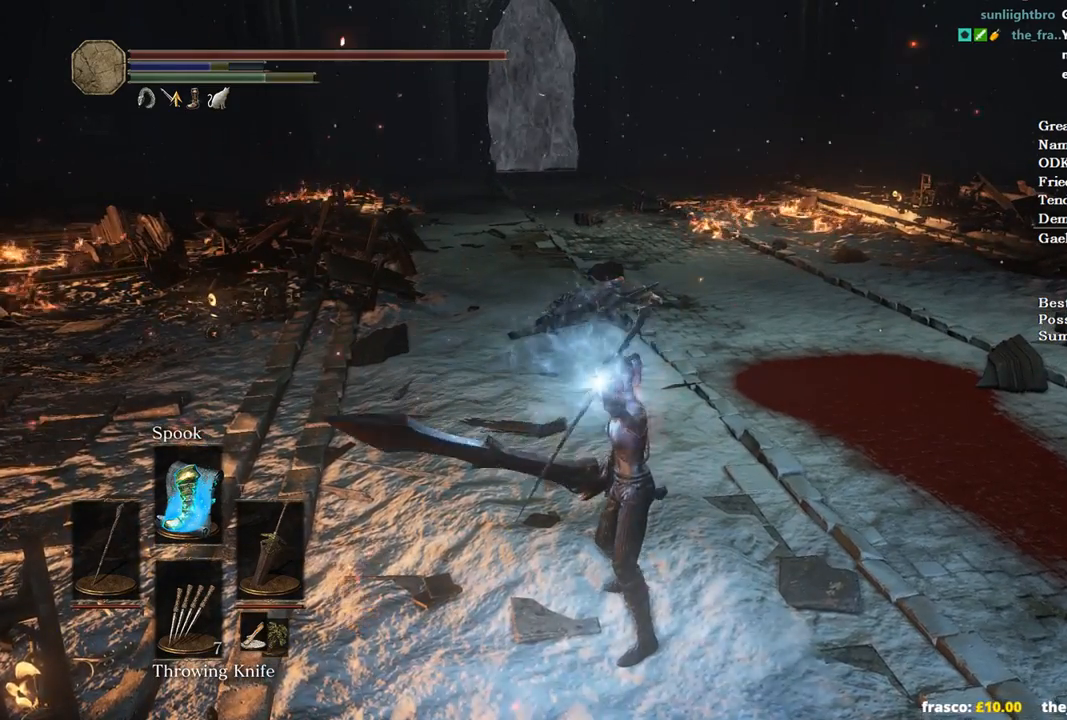
{"buttons": [], "left_stick": "up-right", "right_stick": "center", "events": [[67, "X", "down"], [167, "X", "up"], [233, "X", "down"], [333, "X", "up"], [367, "X", "down"], [433, "X", "up"]]}
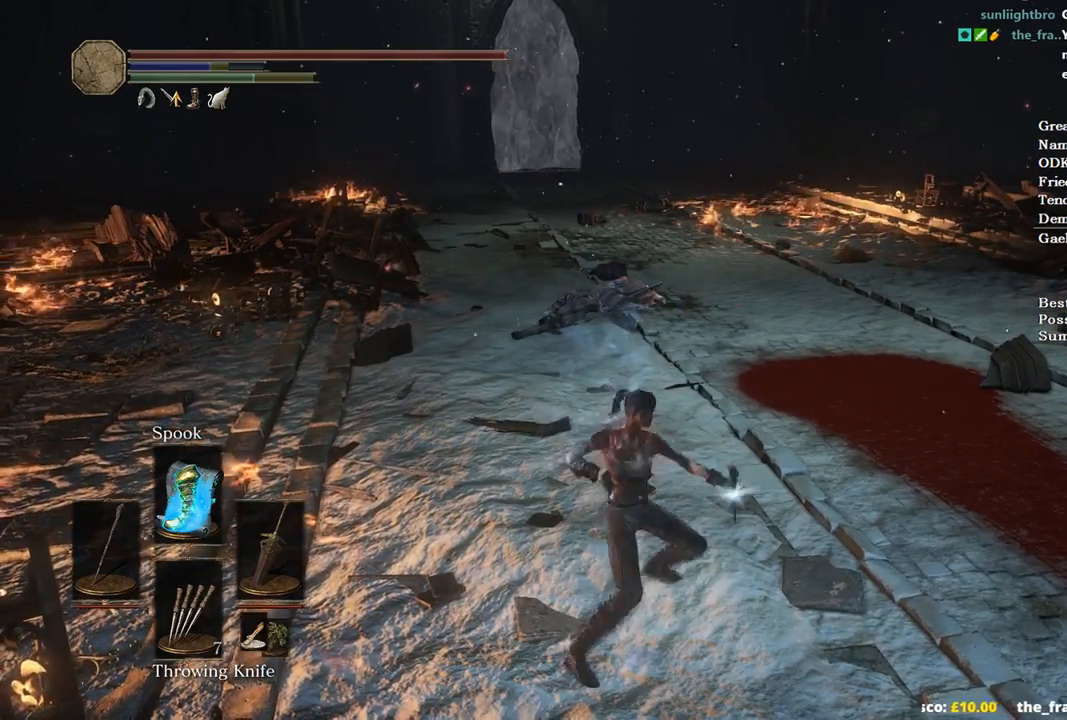
{"buttons": ["DPAD_DOWN"], "left_stick": "up-right", "right_stick": "center", "events": [[233, "DPAD_DOWN", "down"], [333, "DPAD_DOWN", "up"], [467, "DPAD_DOWN", "down"]]}
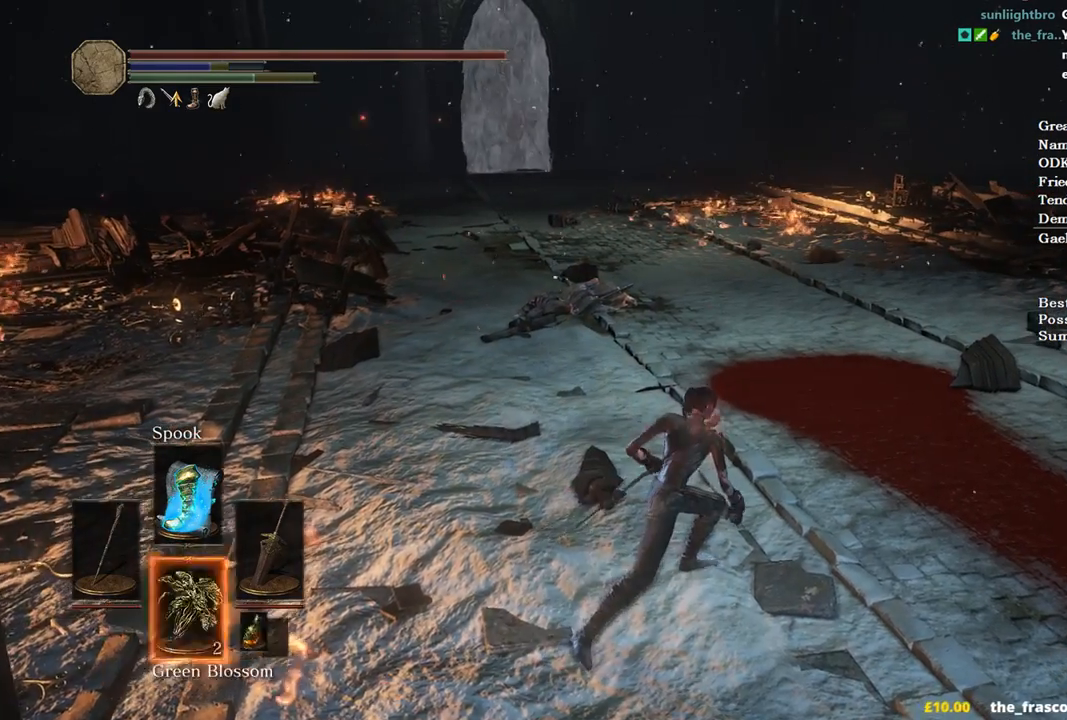
{"buttons": [], "left_stick": "center", "right_stick": "center", "events": [[67, "DPAD_DOWN", "up"], [167, "right_stick", "left"], [267, "DPAD_LEFT", "down"], [267, "left_stick", "center"], [333, "DPAD_LEFT", "up"], [367, "right_stick", "center"]]}
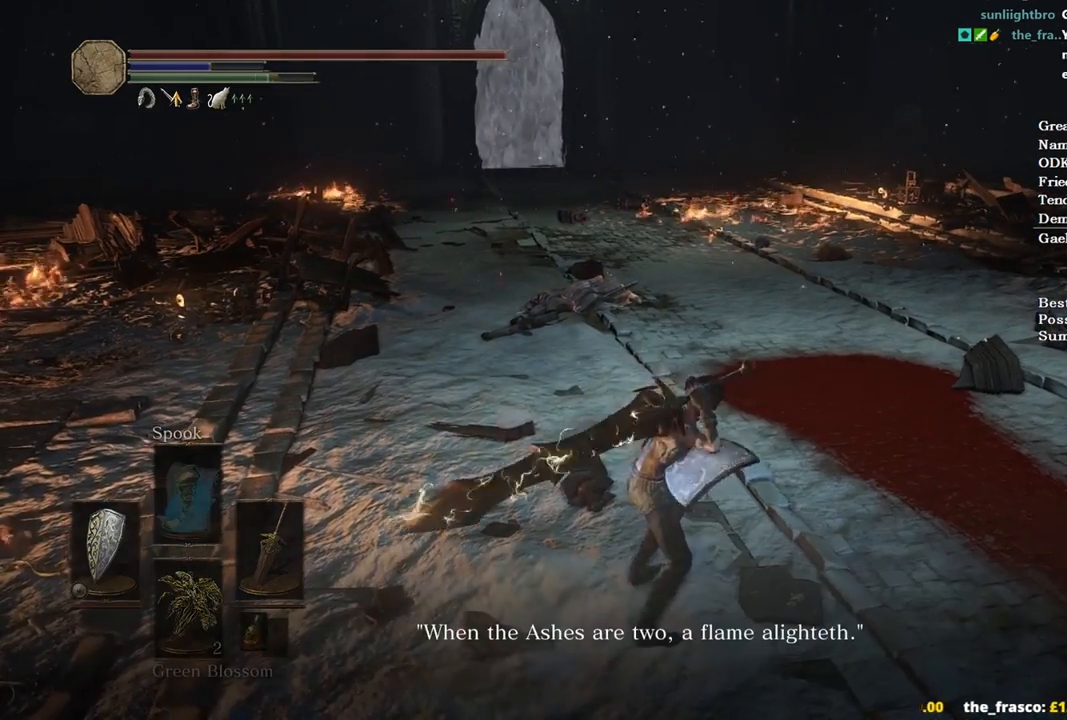
{"buttons": ["A"], "left_stick": "center", "right_stick": "center", "events": [[333, "A", "down"], [433, "A", "up"], [467, "A", "down"]]}
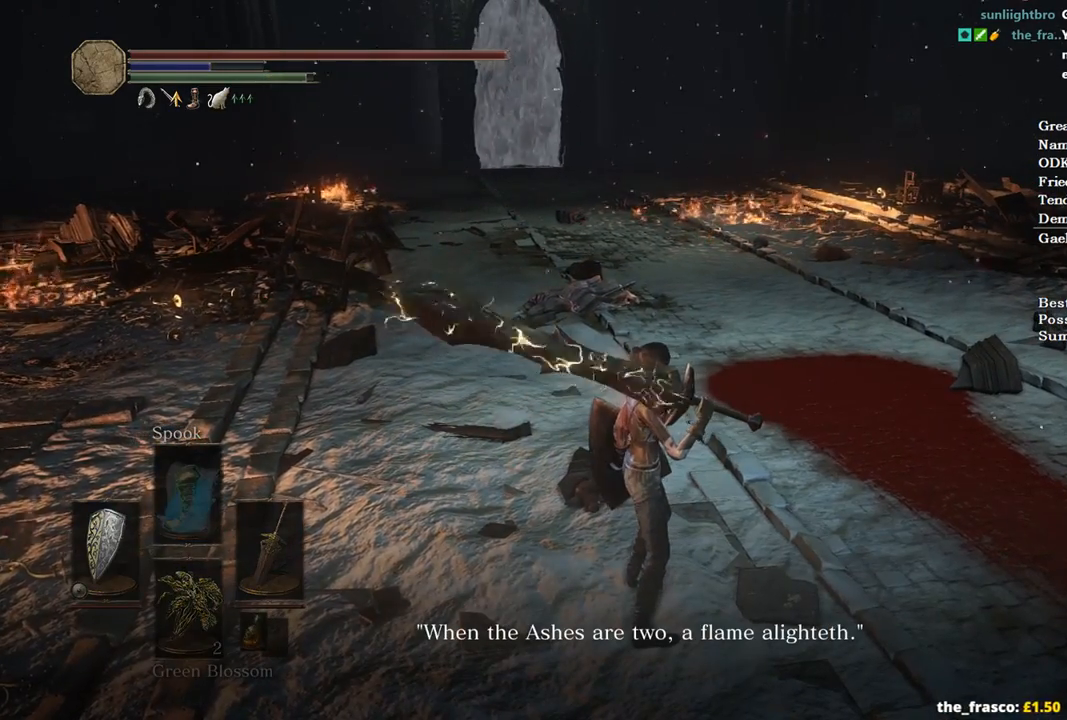
{"buttons": ["A"], "left_stick": "center", "right_stick": "center", "events": [[67, "A", "up"], [133, "A", "down"], [233, "A", "up"], [300, "A", "down"], [400, "A", "up"], [467, "A", "down"]]}
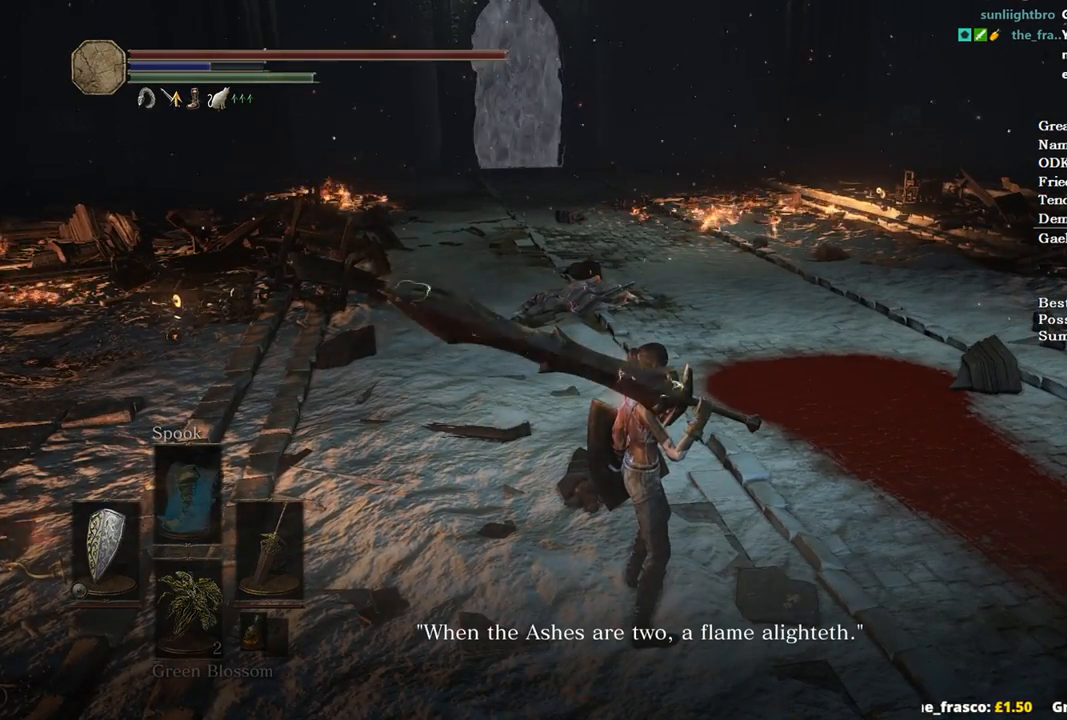
{"buttons": [], "left_stick": "center", "right_stick": "center", "events": [[67, "A", "up"], [333, "START", "down"], [433, "START", "up"]]}
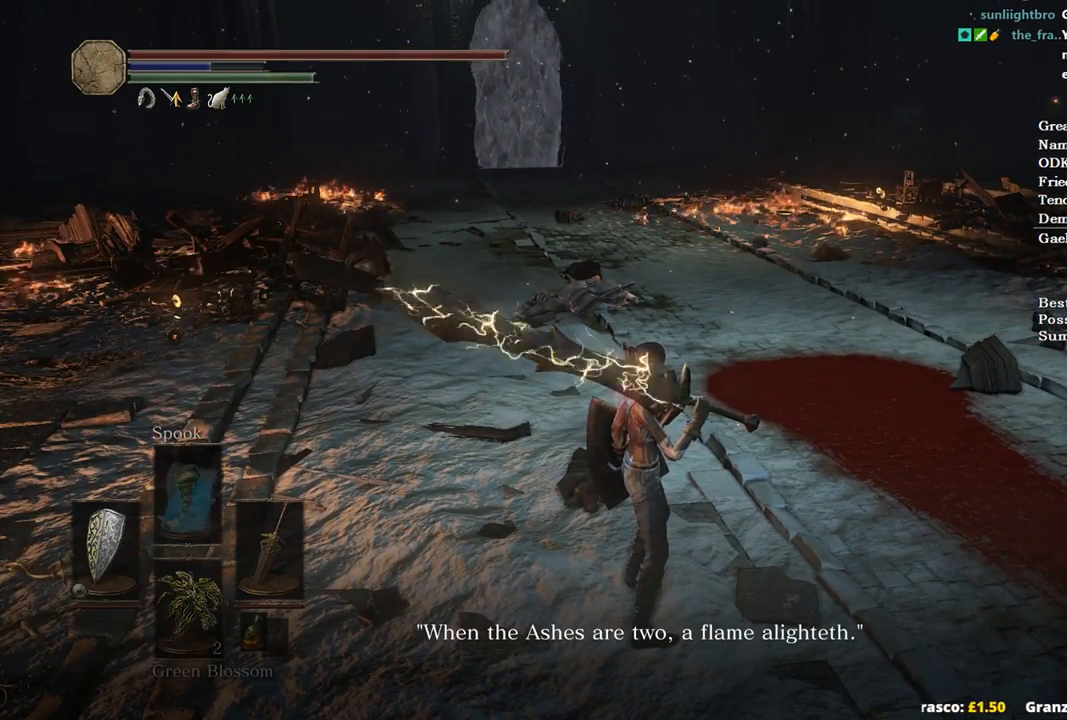
{"buttons": [], "left_stick": "down", "right_stick": "center", "events": [[300, "left_stick", "down"]]}
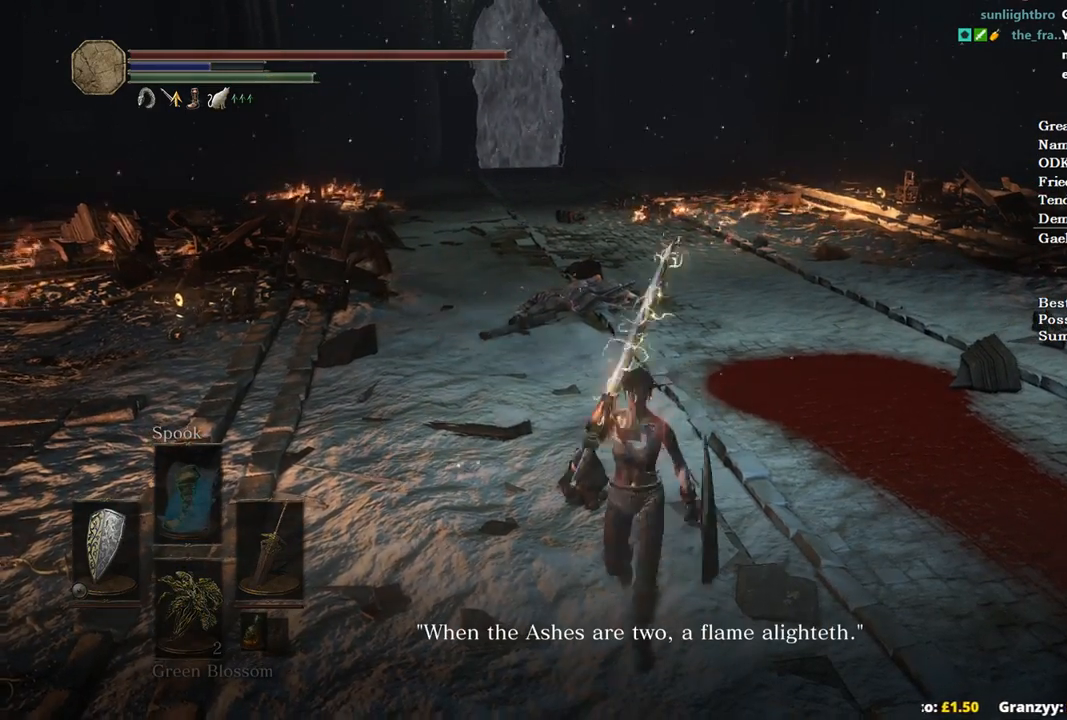
{"buttons": [], "left_stick": "center", "right_stick": "center", "events": [[33, "left_stick", "down-left"], [200, "left_stick", "up"], [367, "left_stick", "center"]]}
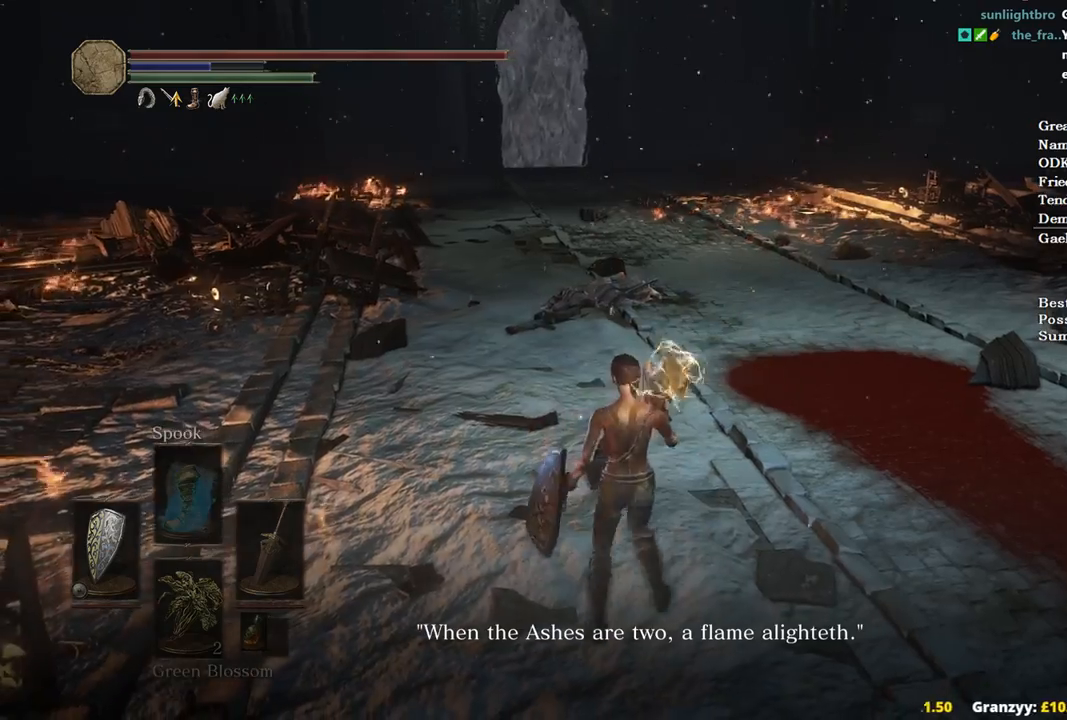
{"buttons": [], "left_stick": "center", "right_stick": "center", "events": []}
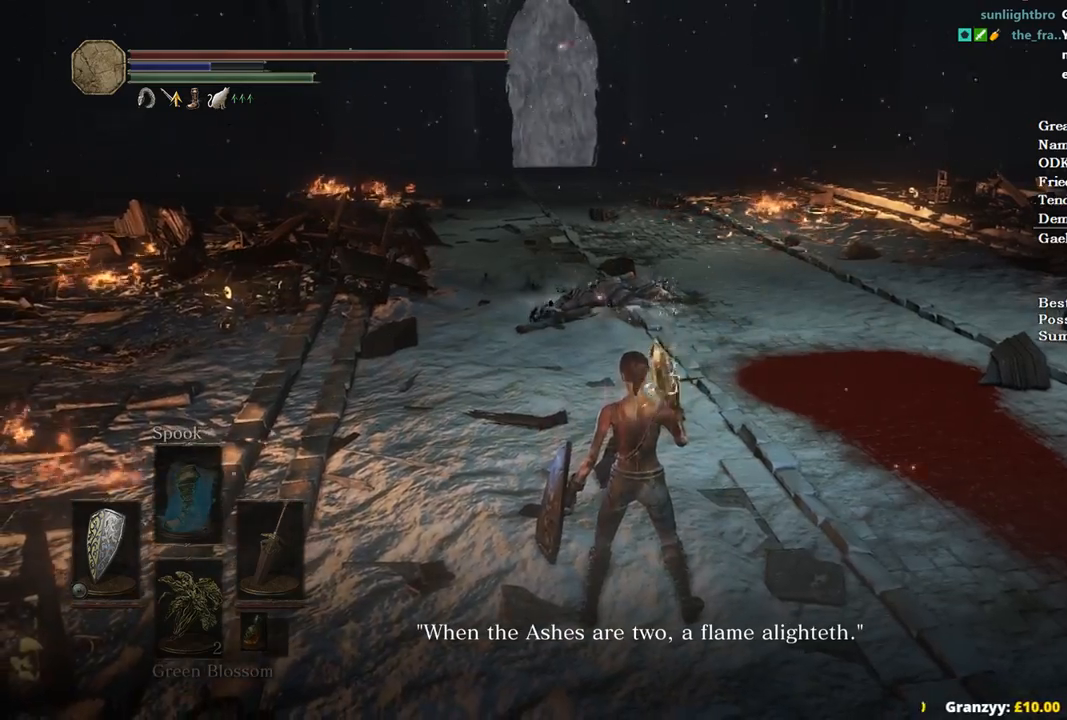
{"buttons": [], "left_stick": "center", "right_stick": "center", "events": [[133, "right_stick", "left"], [333, "right_stick", "center"]]}
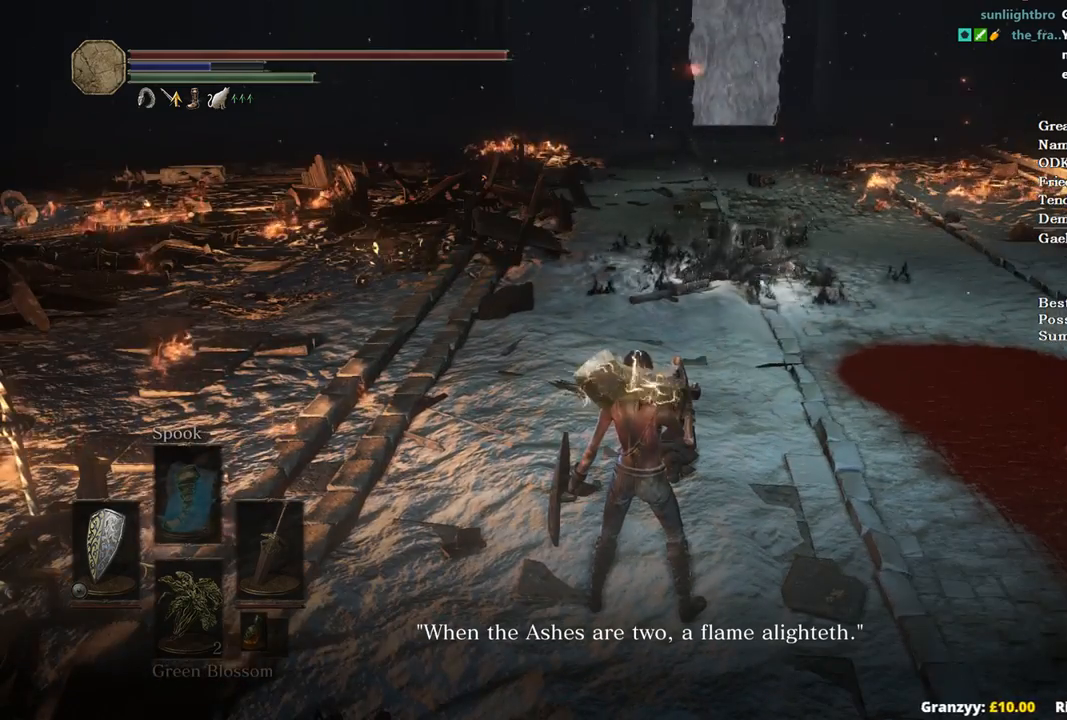
{"buttons": [], "left_stick": "center", "right_stick": "center", "events": []}
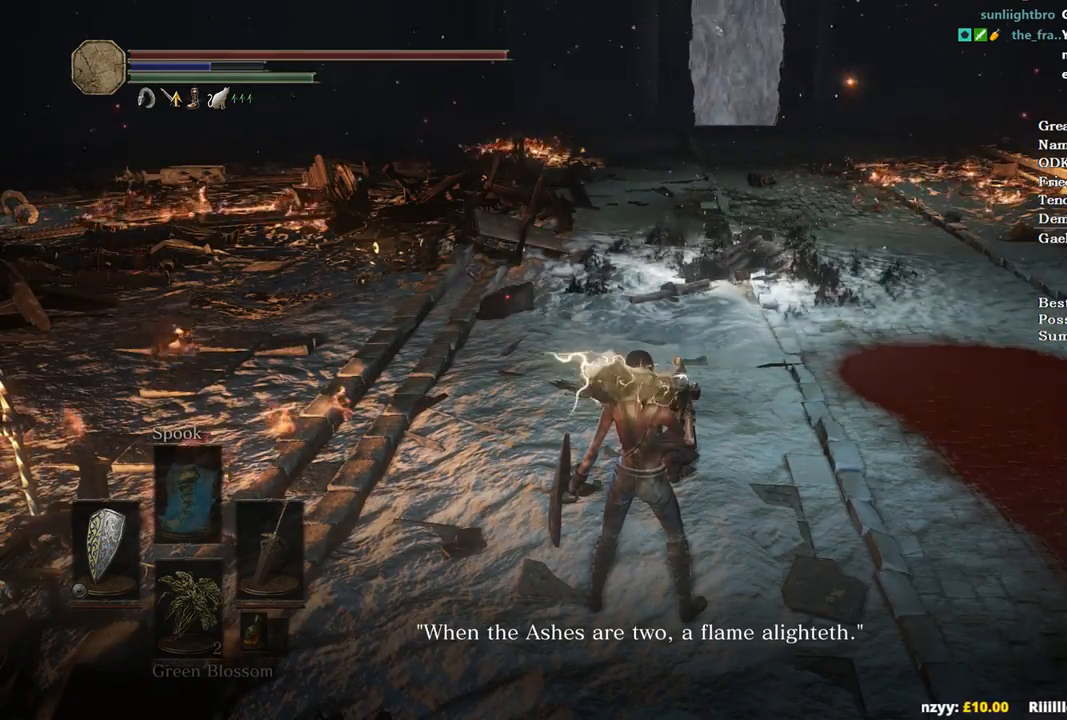
{"buttons": [], "left_stick": "center", "right_stick": "center", "events": []}
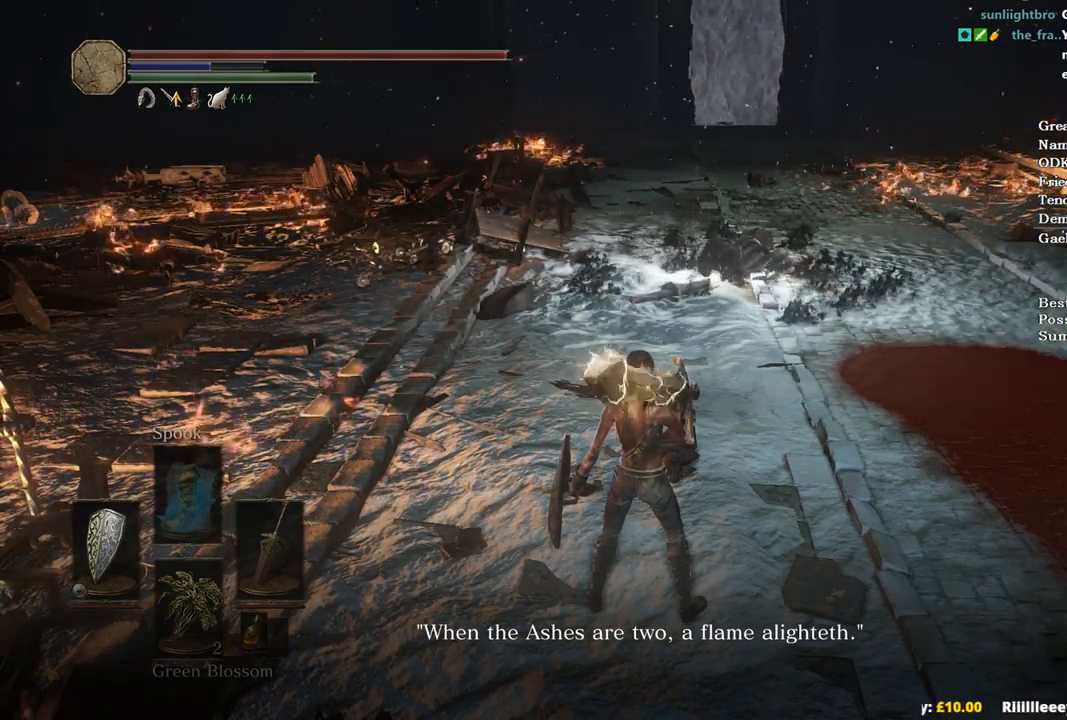
{"buttons": [], "left_stick": "up", "right_stick": "center", "events": [[467, "left_stick", "up"]]}
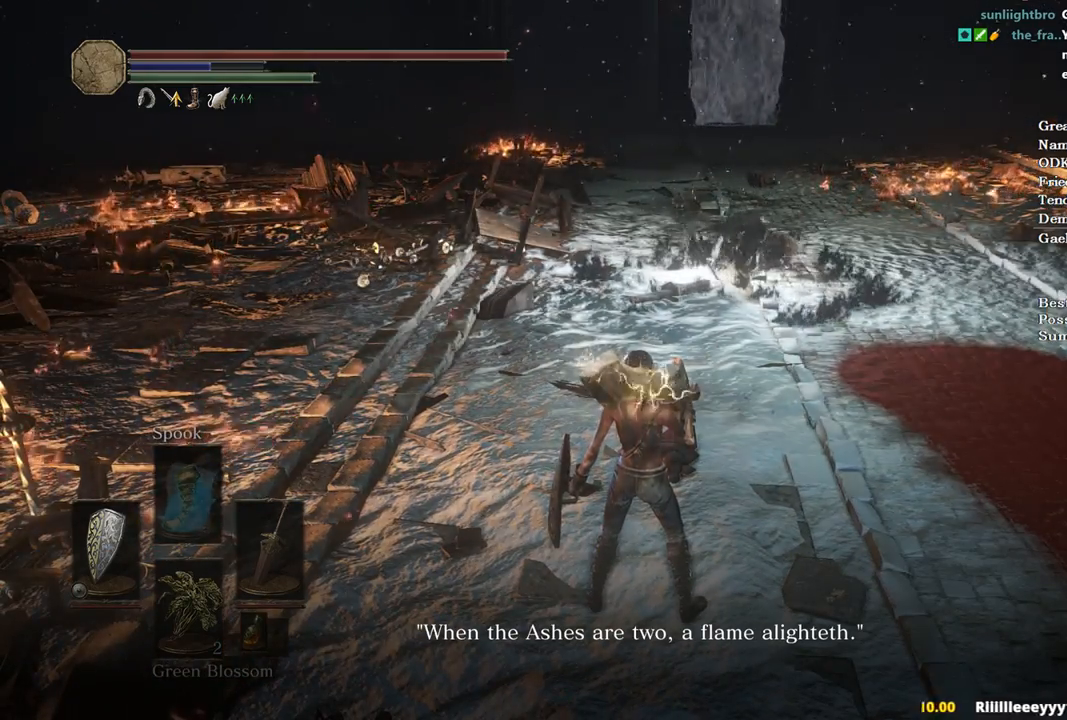
{"buttons": [], "left_stick": "center", "right_stick": "center", "events": [[67, "left_stick", "center"]]}
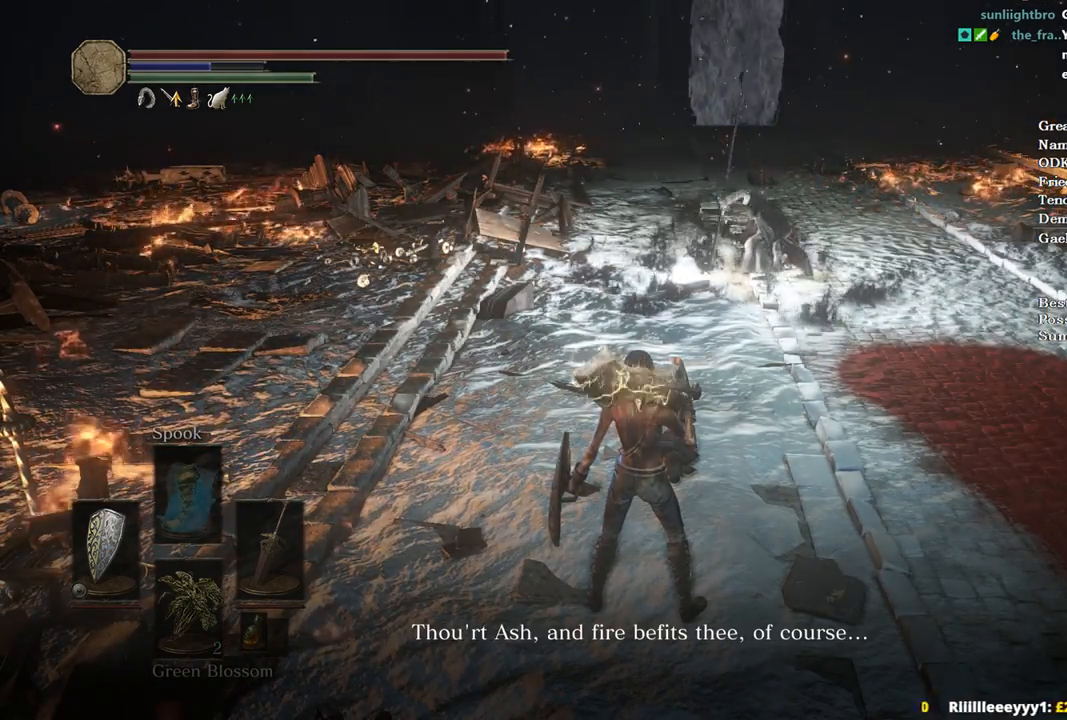
{"buttons": [], "left_stick": "up", "right_stick": "down-left", "events": [[367, "left_stick", "up"], [400, "R3", "down"], [467, "right_stick", "down-left"], [500, "R3", "up"]]}
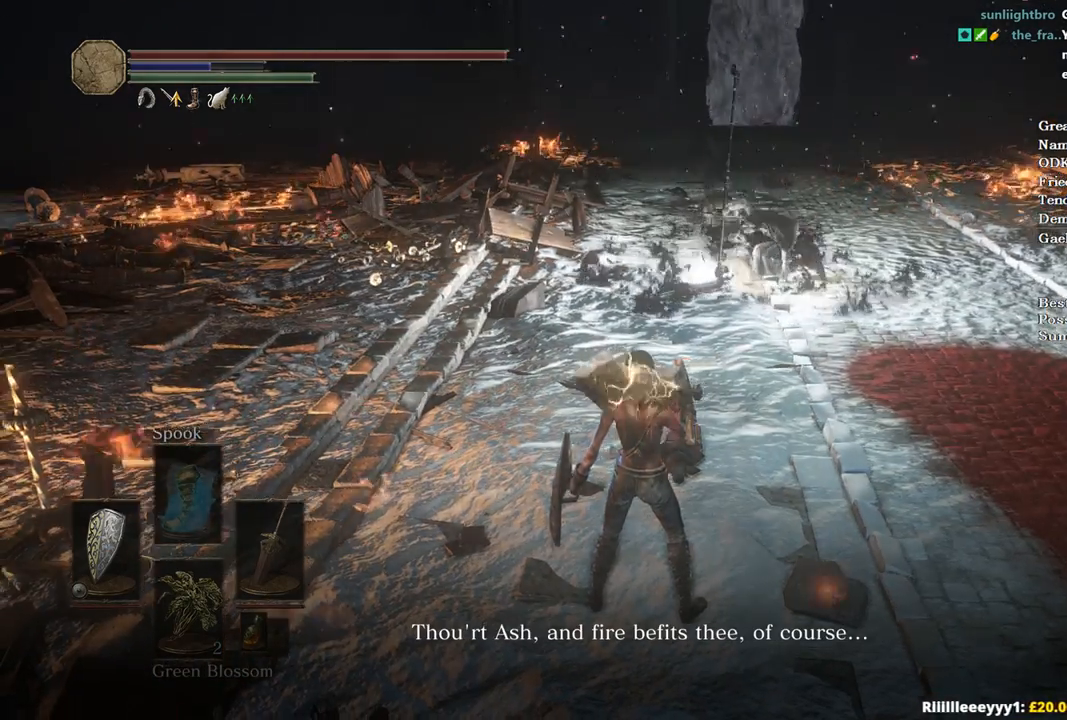
{"buttons": [], "left_stick": "up", "right_stick": "center", "events": [[67, "right_stick", "center"], [167, "left_stick", "up-right"], [300, "right_stick", "right"], [333, "left_stick", "center"], [467, "right_stick", "center"], [500, "left_stick", "up"]]}
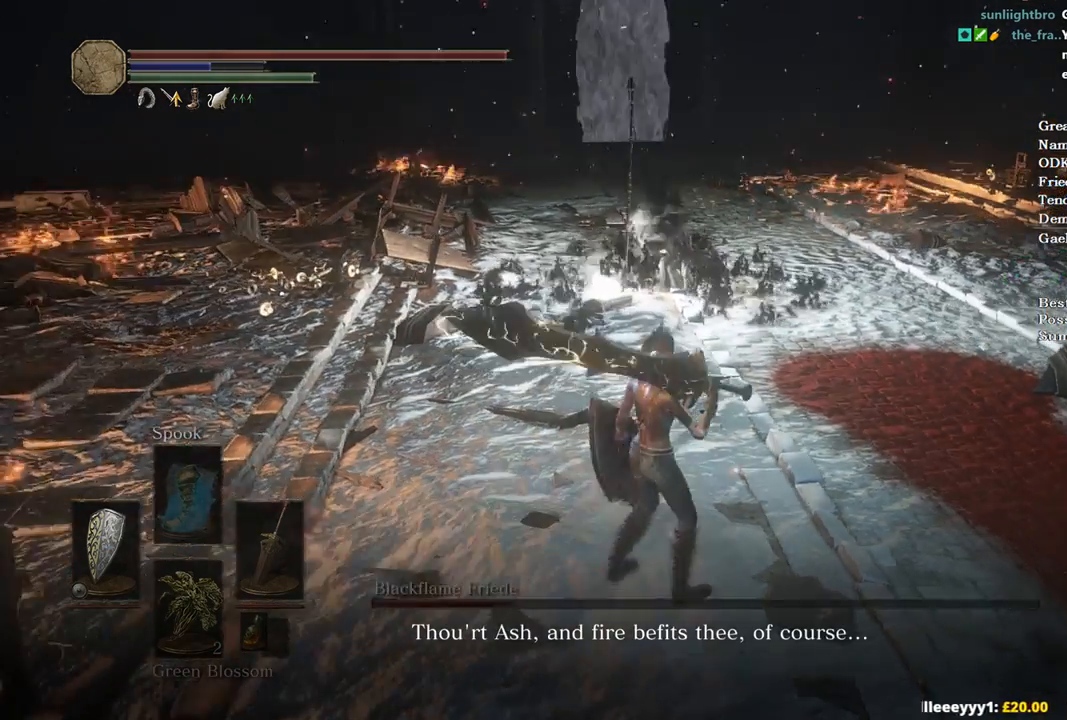
{"buttons": [], "left_stick": "center", "right_stick": "center", "events": [[133, "left_stick", "center"], [267, "R3", "down"], [333, "R3", "up"]]}
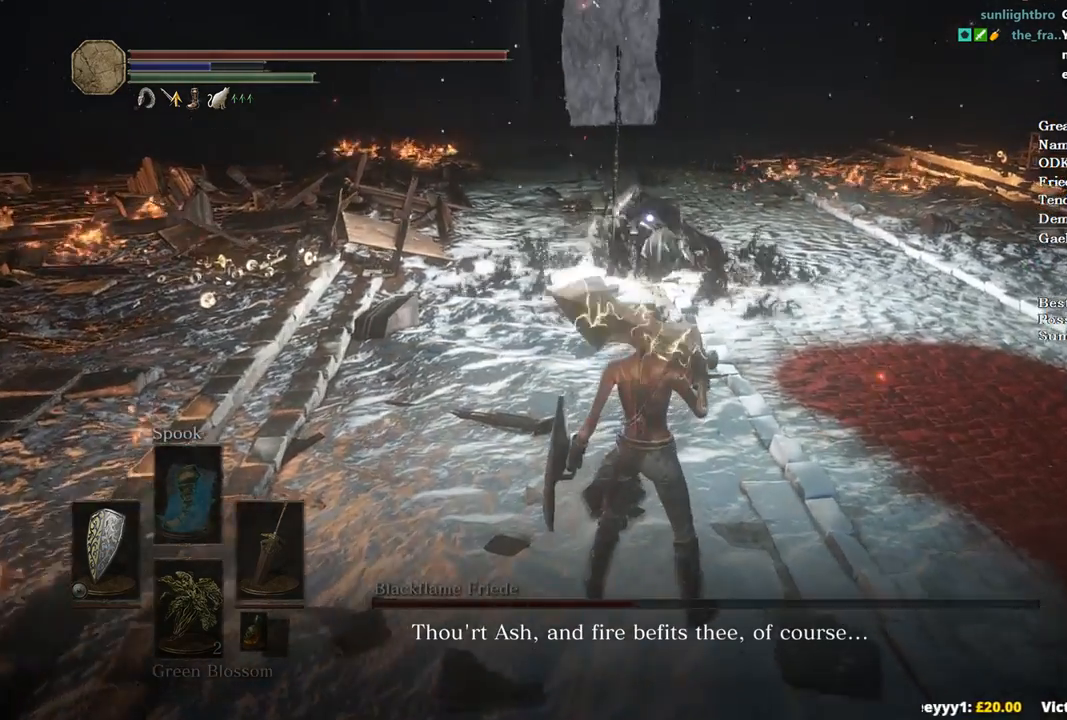
{"buttons": ["X"], "left_stick": "up", "right_stick": "center", "events": [[167, "left_stick", "down-left"], [467, "X", "down"], [467, "left_stick", "up"]]}
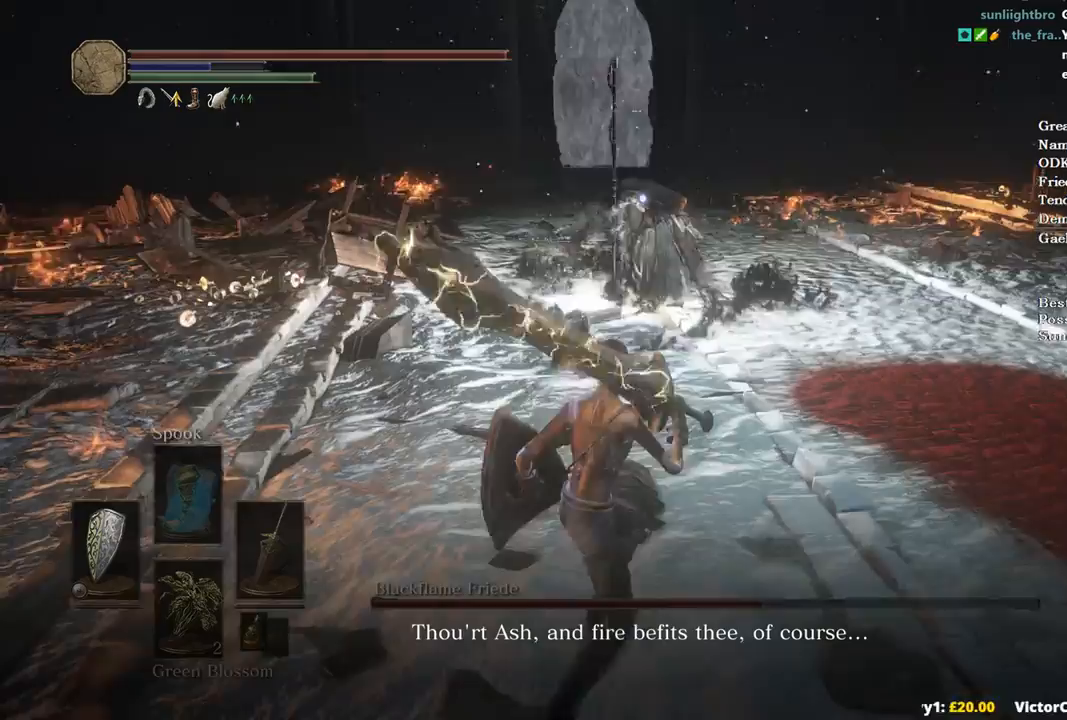
{"buttons": [], "left_stick": "center", "right_stick": "center", "events": [[100, "X", "up"], [100, "left_stick", "up-right"], [267, "left_stick", "center"]]}
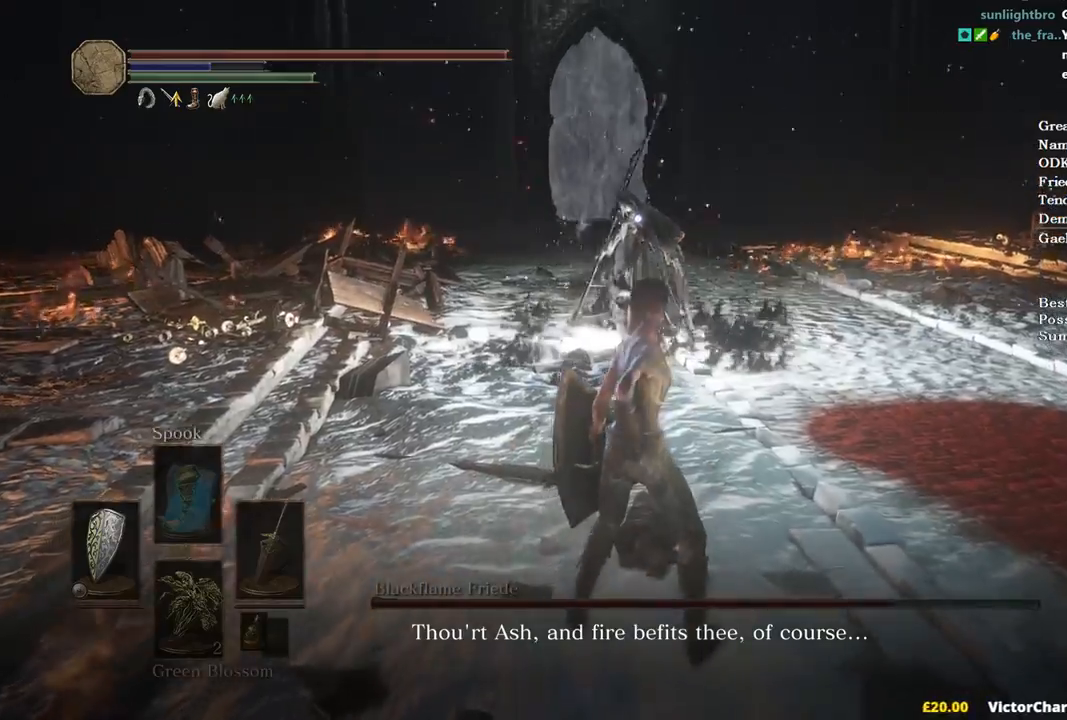
{"buttons": ["DPAD_DOWN"], "left_stick": "center", "right_stick": "center", "events": [[100, "DPAD_DOWN", "down"]]}
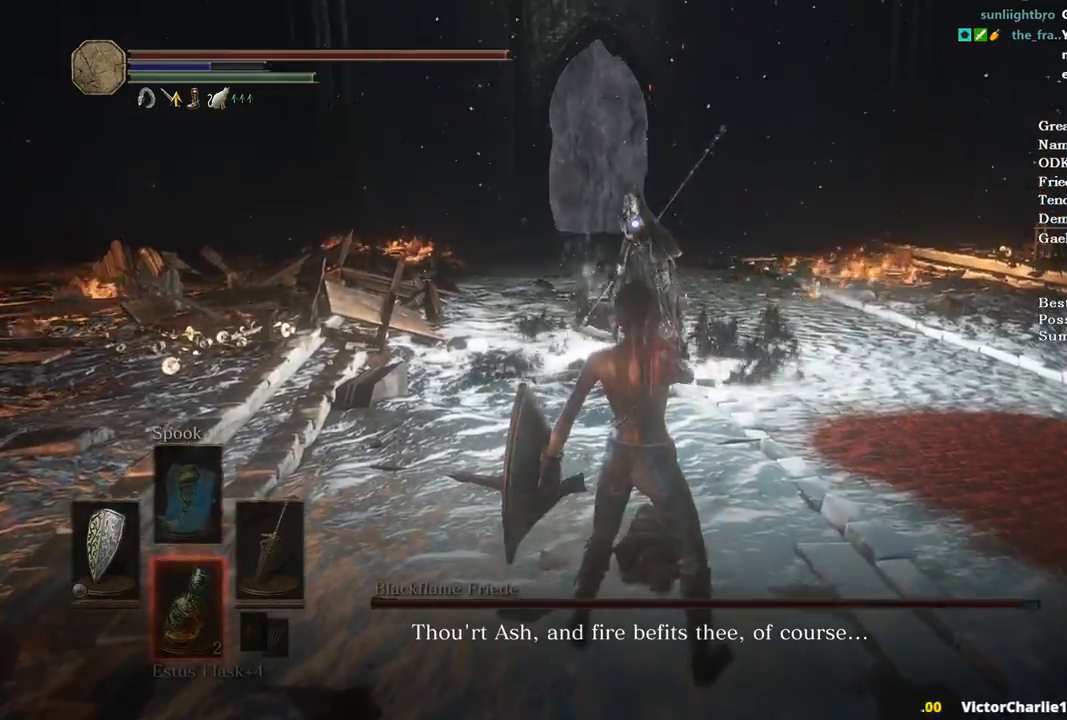
{"buttons": [], "left_stick": "up", "right_stick": "center", "events": [[200, "DPAD_DOWN", "up"], [500, "left_stick", "up"]]}